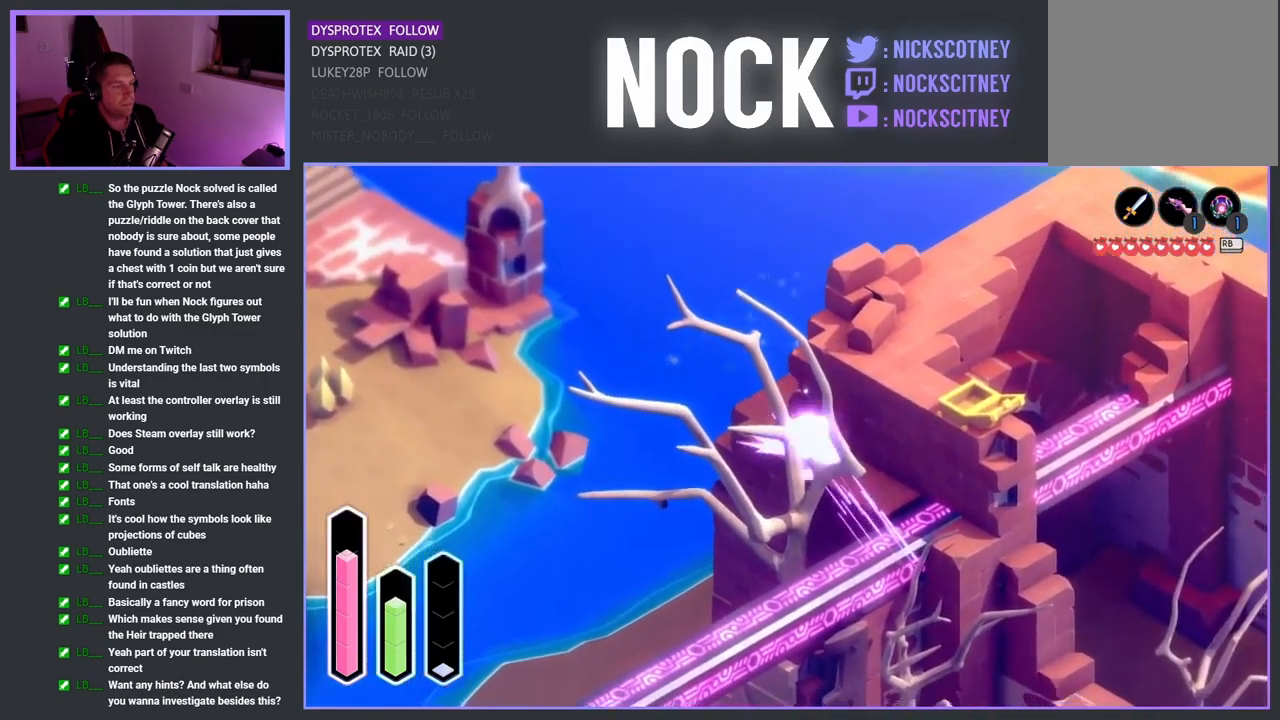
Gameplay with a controller (PlayStation layout); each line is a JSON object with the inputs held at the frame after it. "events" lists button and stick changes between this image and that frame as [ms after this image, input, new state], when the widget could be followed in between.
{"buttons": ["CROSS"], "left_stick": "down-left", "right_stick": "center", "events": [[50, "CROSS", "up"], [250, "left_stick", "down-left"], [500, "CROSS", "down"]]}
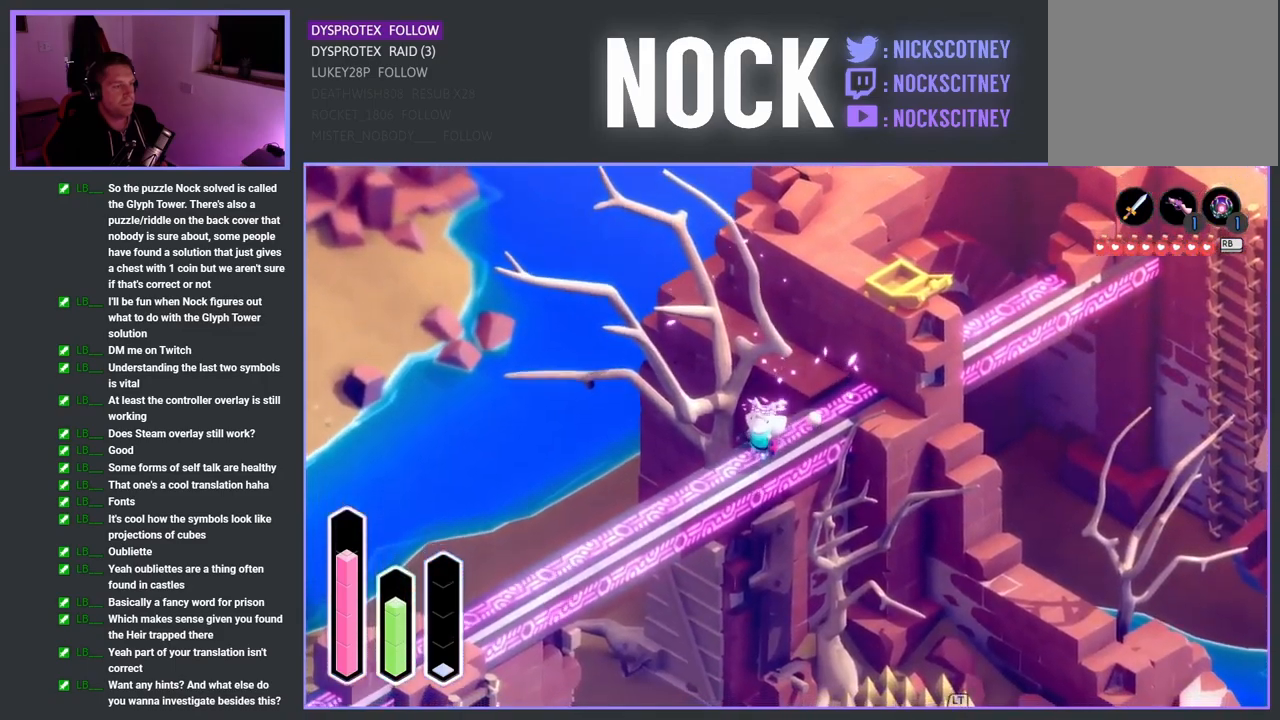
{"buttons": ["CROSS"], "left_stick": "down-left", "right_stick": "center", "events": [[217, "CROSS", "up"], [250, "CROSS", "down"], [333, "CROSS", "up"], [483, "CROSS", "down"]]}
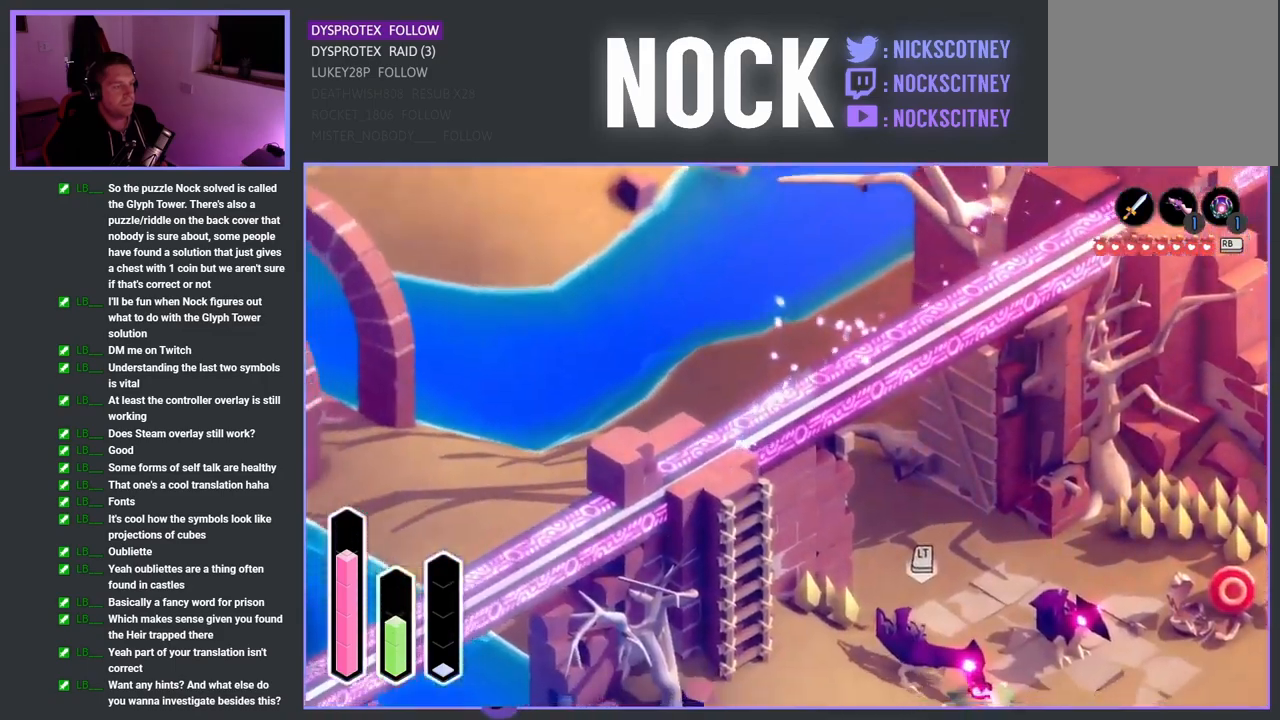
{"buttons": [], "left_stick": "down-left", "right_stick": "center", "events": [[133, "CROSS", "up"], [350, "left_stick", "left"], [467, "left_stick", "down-left"]]}
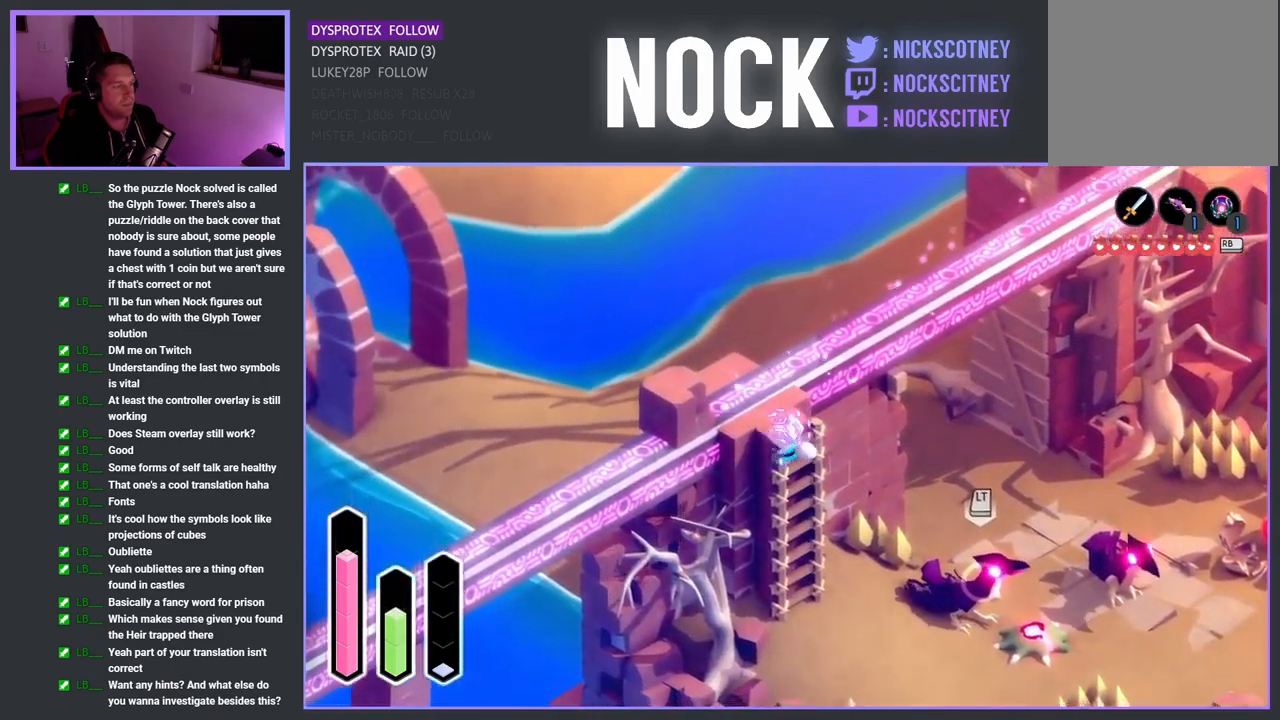
{"buttons": [], "left_stick": "down", "right_stick": "center", "events": [[117, "left_stick", "down"], [333, "CROSS", "down"], [483, "CROSS", "up"]]}
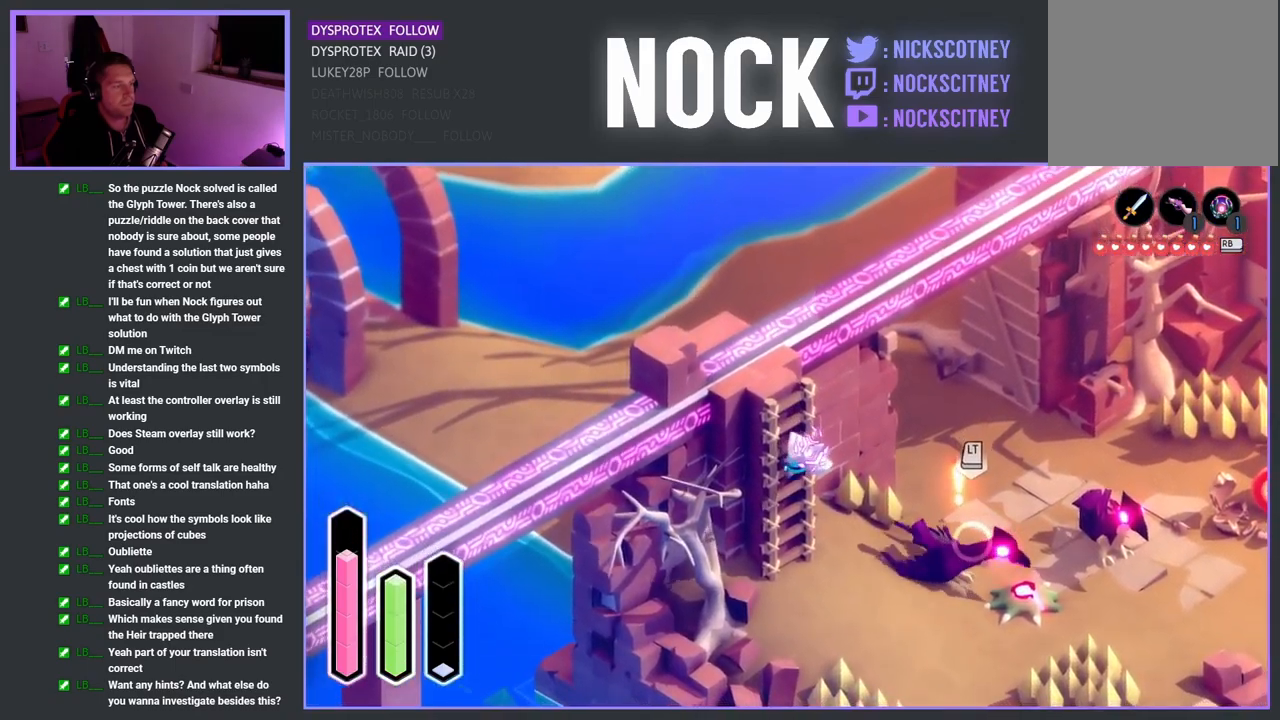
{"buttons": [], "left_stick": "down-right", "right_stick": "center", "events": [[317, "left_stick", "down-right"]]}
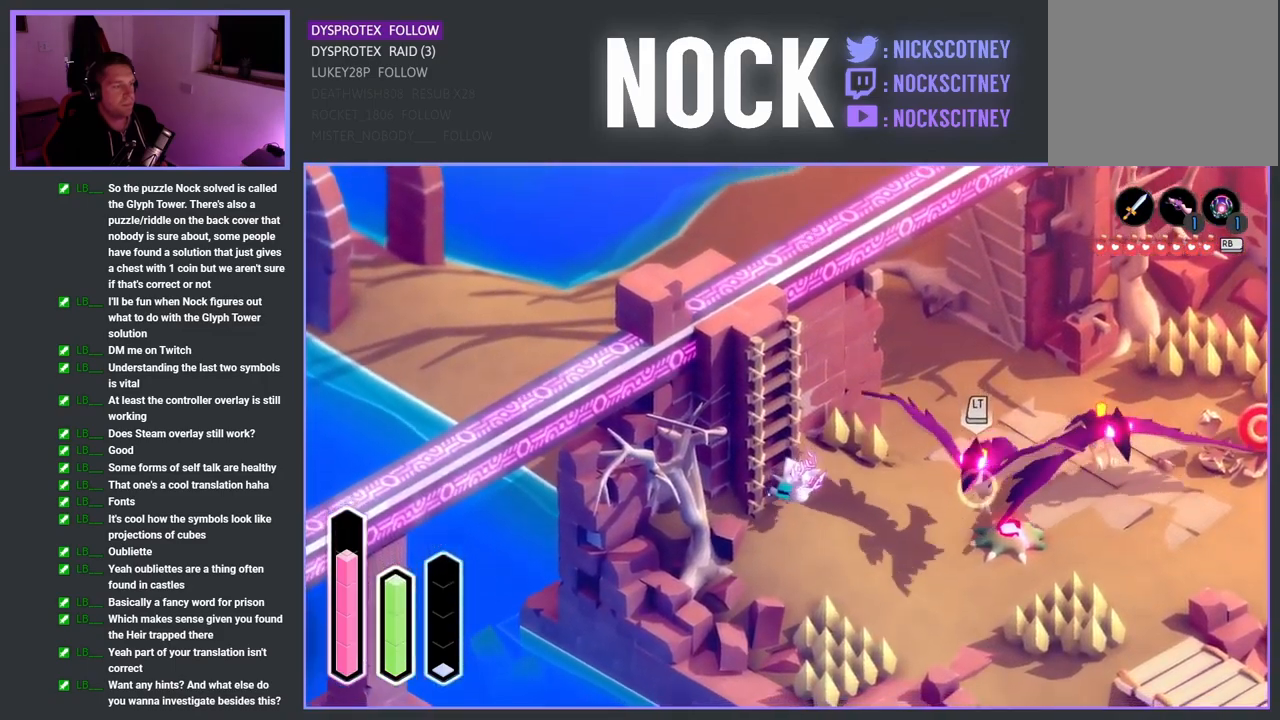
{"buttons": ["CROSS"], "left_stick": "up-right", "right_stick": "center", "events": [[67, "CROSS", "down"], [133, "left_stick", "up-right"], [250, "CROSS", "up"], [467, "CROSS", "down"]]}
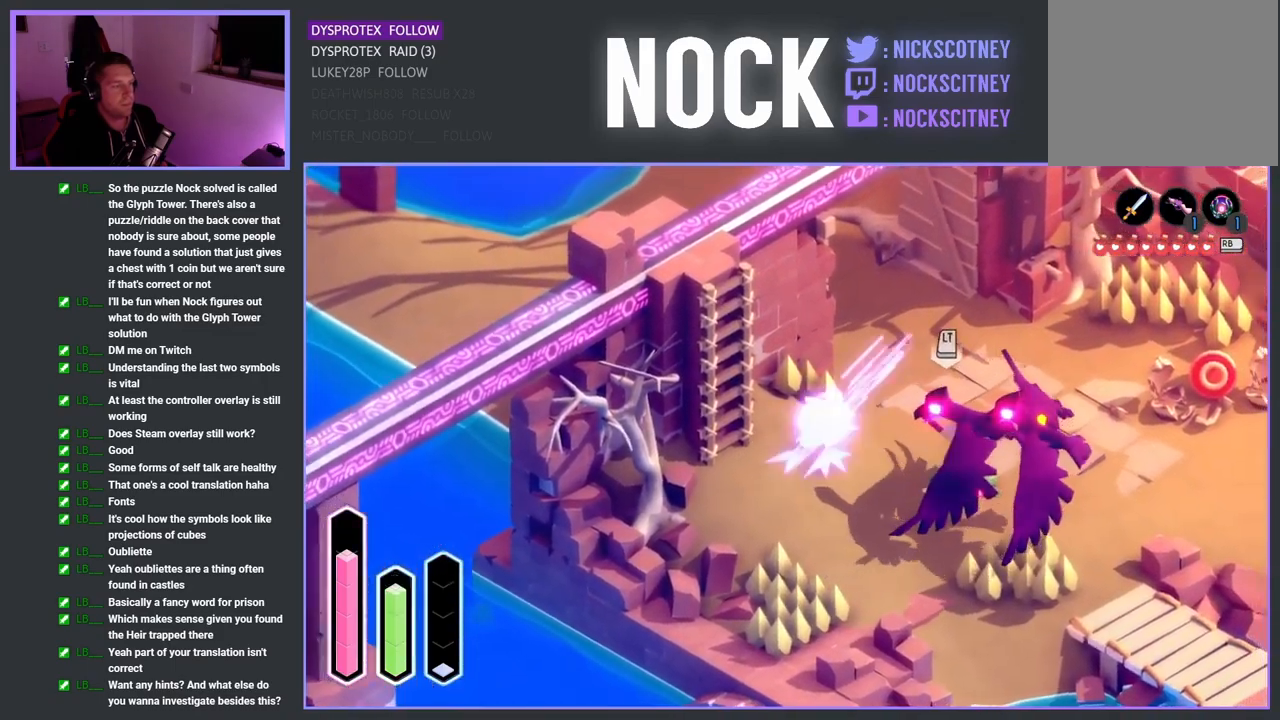
{"buttons": ["CROSS"], "left_stick": "left", "right_stick": "center", "events": [[117, "CROSS", "up"], [266, "left_stick", "up-left"], [383, "left_stick", "left"], [433, "CROSS", "down"]]}
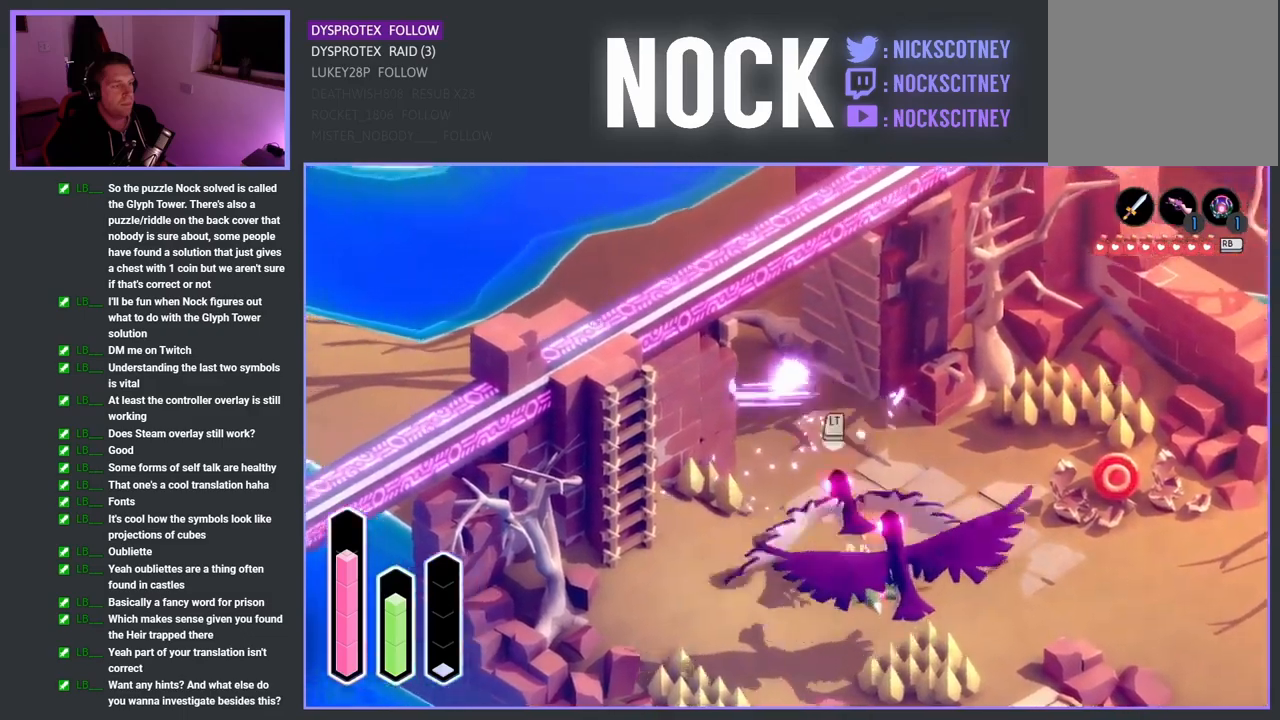
{"buttons": [], "left_stick": "up-left", "right_stick": "center", "events": [[83, "CROSS", "up"], [200, "CROSS", "down"], [333, "CROSS", "up"], [333, "left_stick", "up-left"]]}
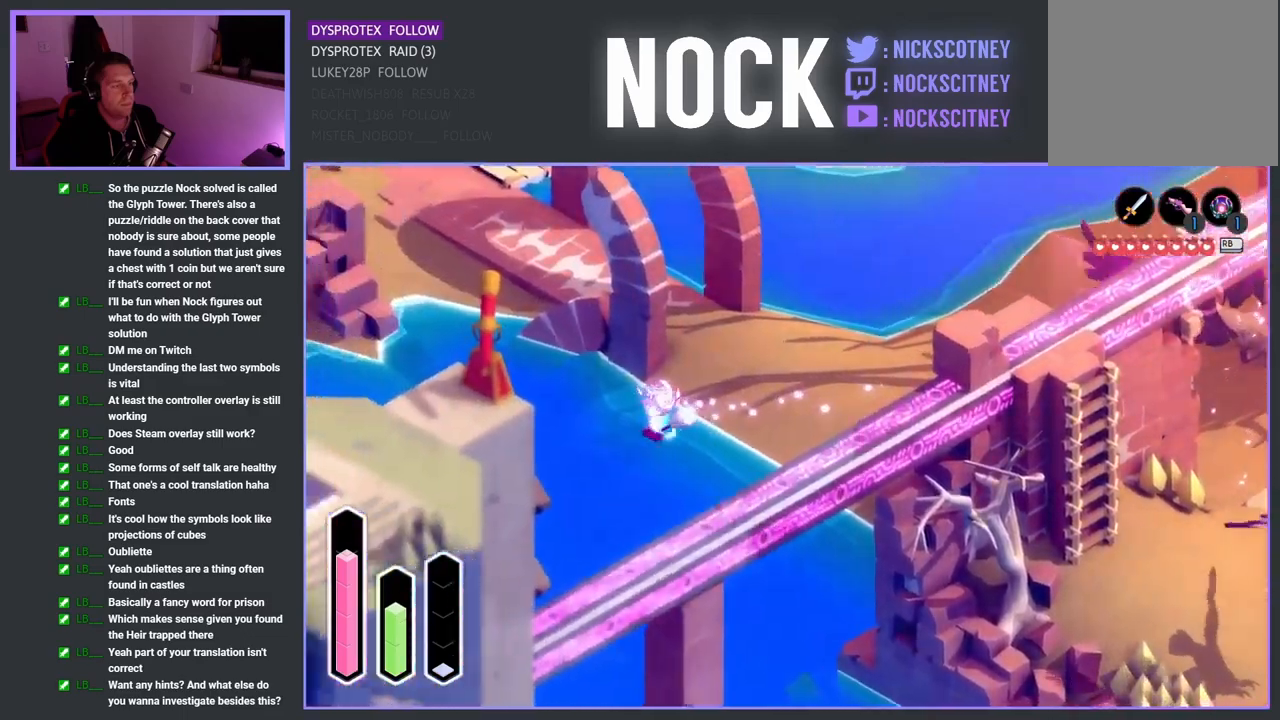
{"buttons": [], "left_stick": "up", "right_stick": "center", "events": [[200, "left_stick", "up"]]}
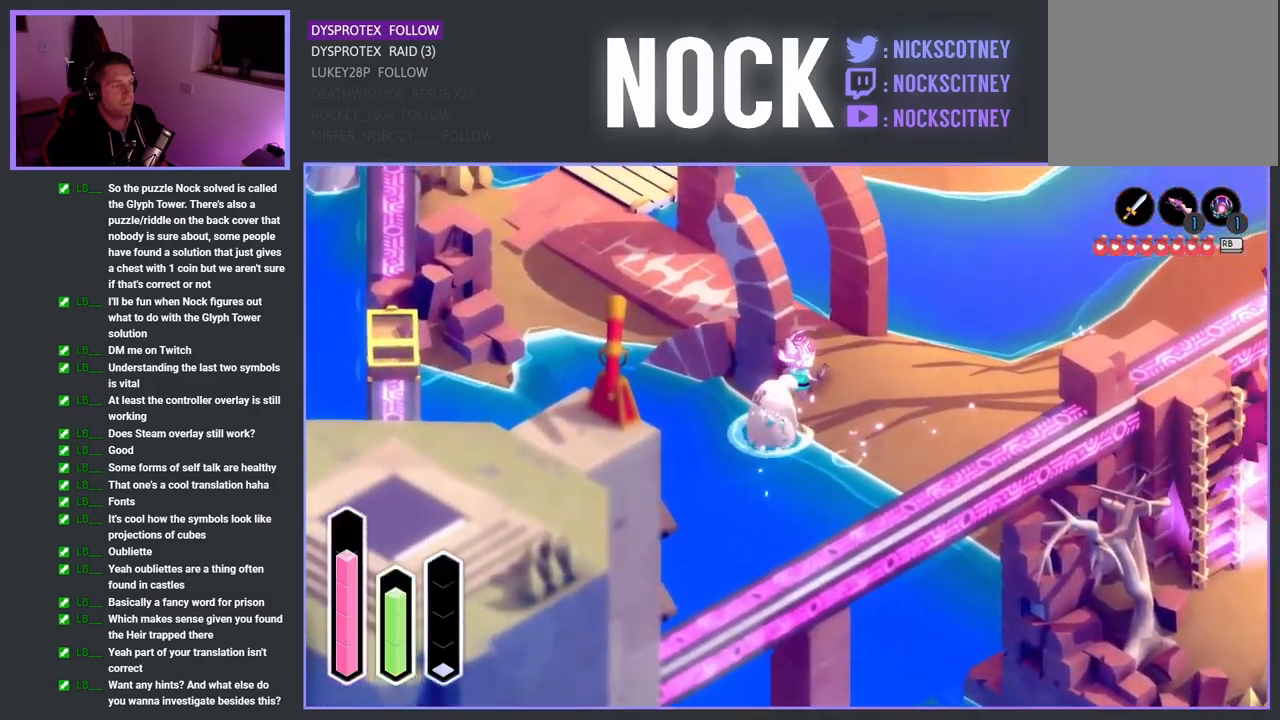
{"buttons": [], "left_stick": "up-left", "right_stick": "center", "events": [[233, "left_stick", "up-left"], [317, "CROSS", "down"], [450, "CROSS", "up"]]}
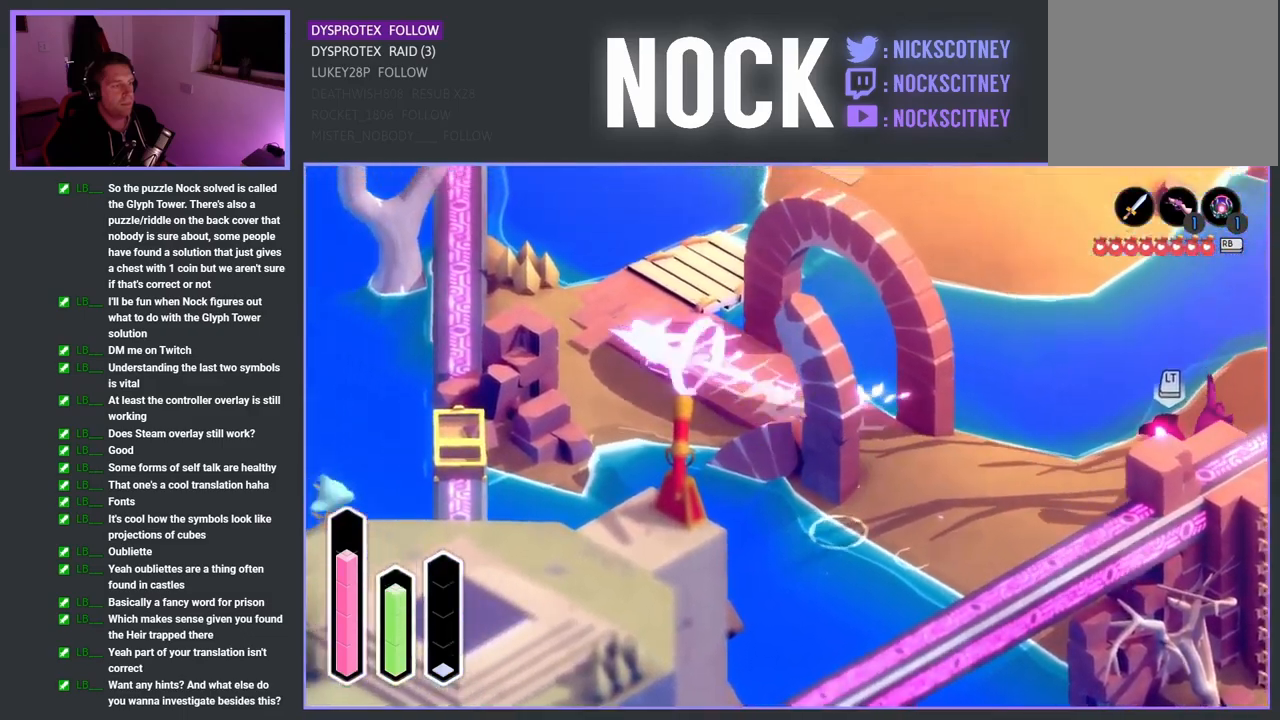
{"buttons": [], "left_stick": "down-right", "right_stick": "center", "events": [[67, "CROSS", "down"], [200, "CROSS", "up"], [283, "left_stick", "left"], [433, "left_stick", "down"], [500, "left_stick", "down-right"]]}
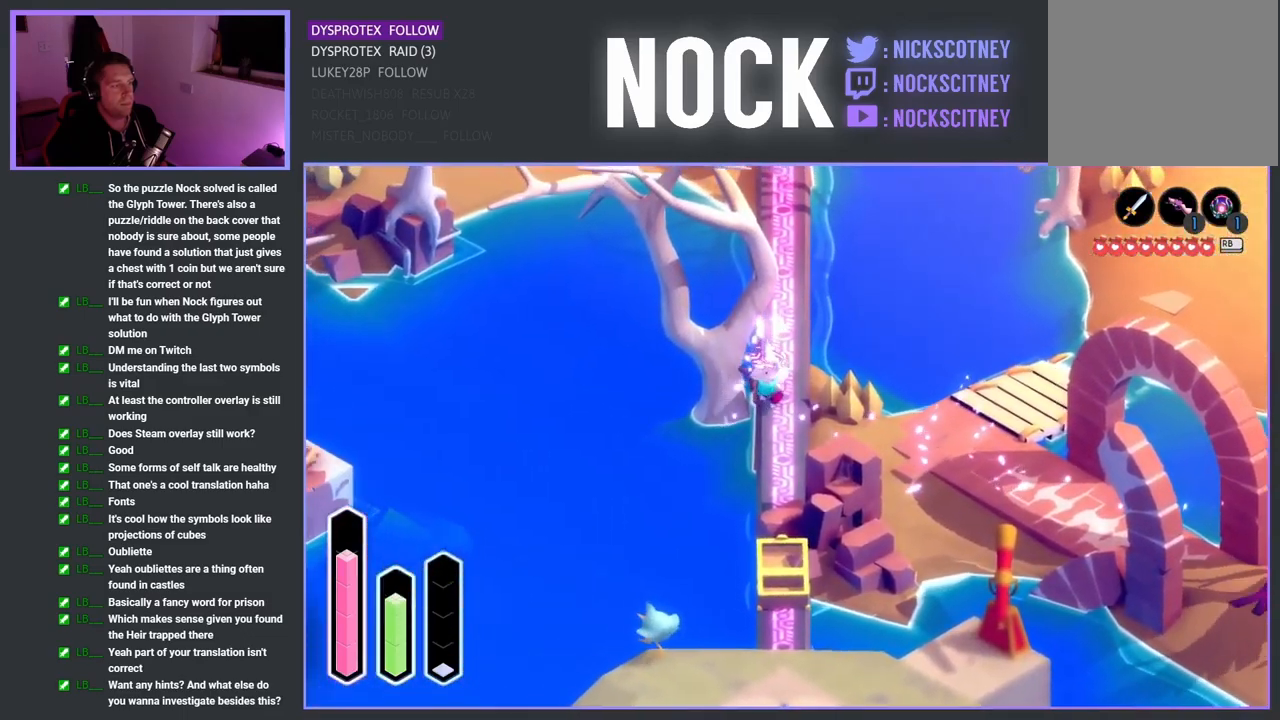
{"buttons": [], "left_stick": "down-left", "right_stick": "center", "events": [[150, "left_stick", "down"], [250, "CROSS", "down"], [250, "left_stick", "down-left"], [400, "CROSS", "up"]]}
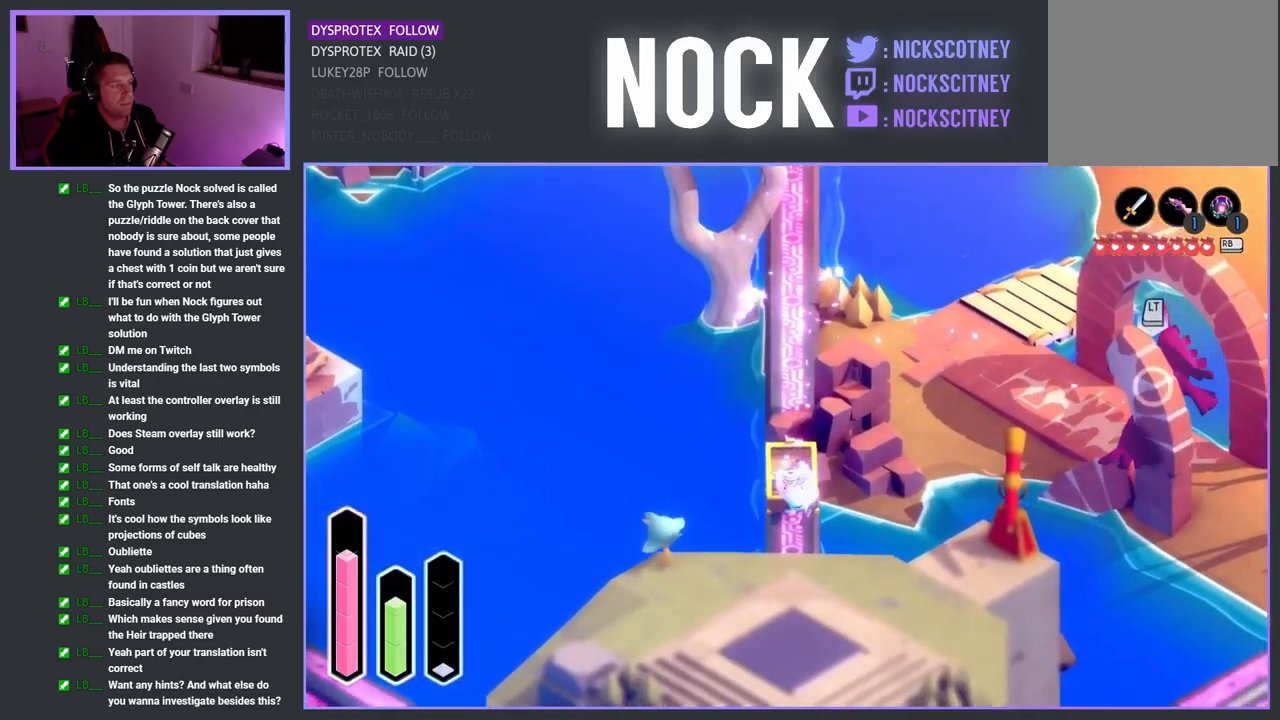
{"buttons": [], "left_stick": "down-left", "right_stick": "center", "events": [[67, "CROSS", "down"], [217, "CROSS", "up"]]}
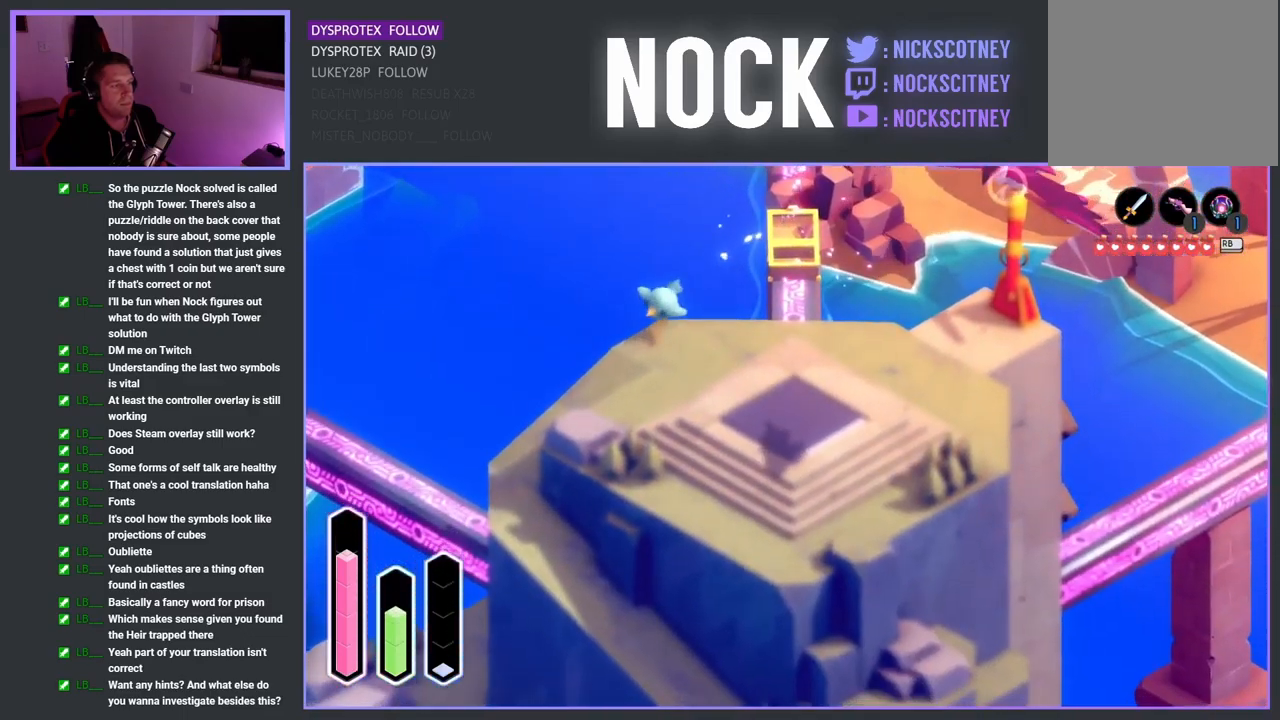
{"buttons": ["CROSS"], "left_stick": "down-left", "right_stick": "center", "events": [[33, "CROSS", "down"], [200, "CROSS", "up"], [450, "CROSS", "down"]]}
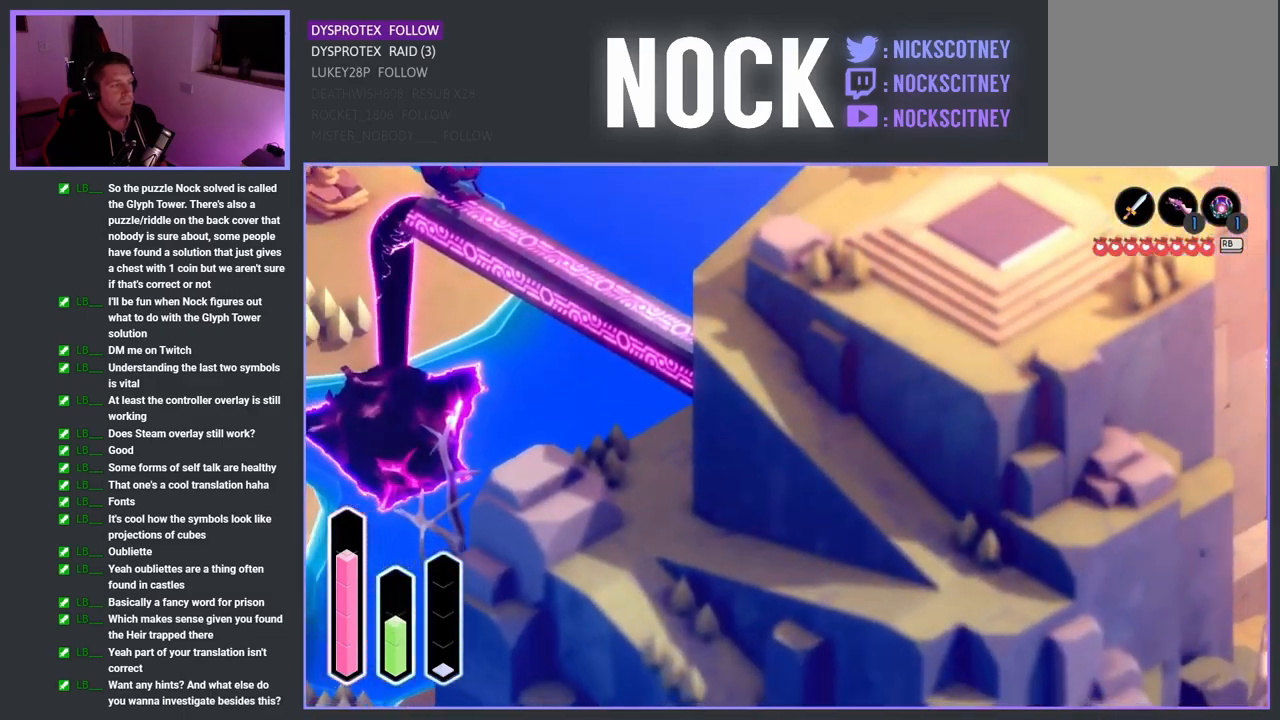
{"buttons": [], "left_stick": "up", "right_stick": "center", "events": [[17, "CROSS", "up"], [33, "left_stick", "up-left"], [300, "left_stick", "up"]]}
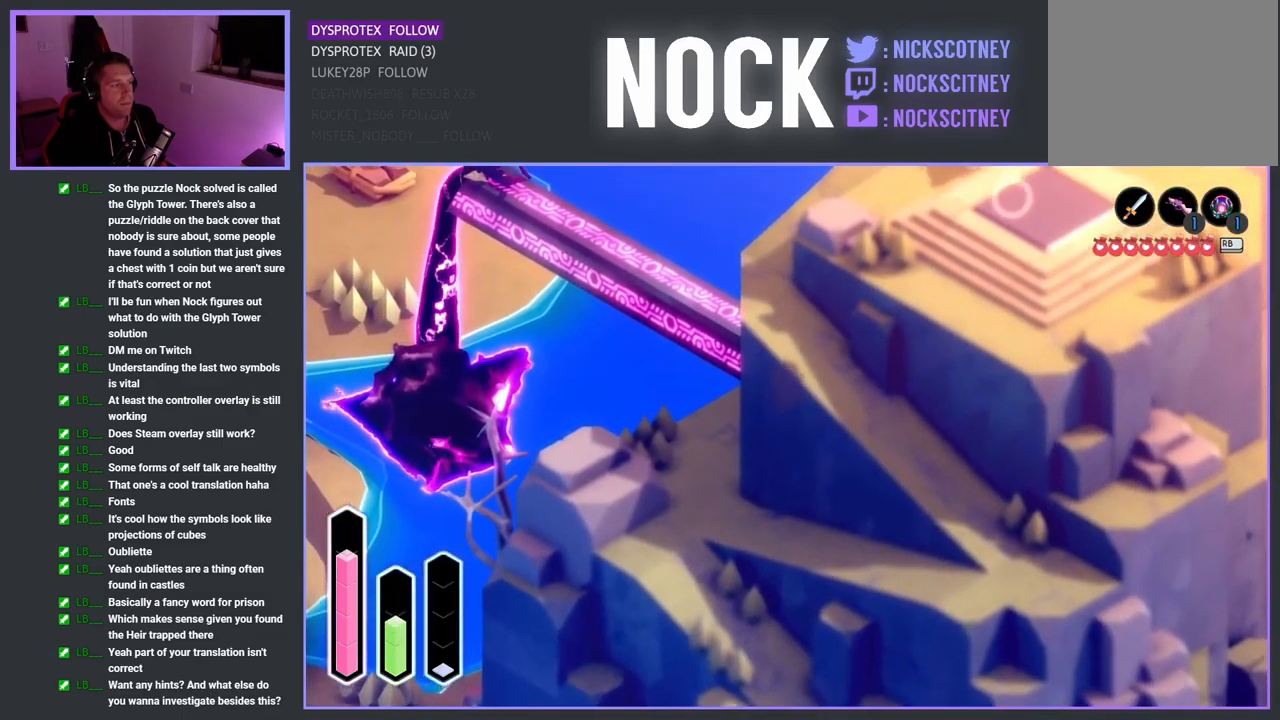
{"buttons": [], "left_stick": "up-left", "right_stick": "center", "events": [[33, "left_stick", "up-left"], [183, "CROSS", "down"], [367, "CROSS", "up"]]}
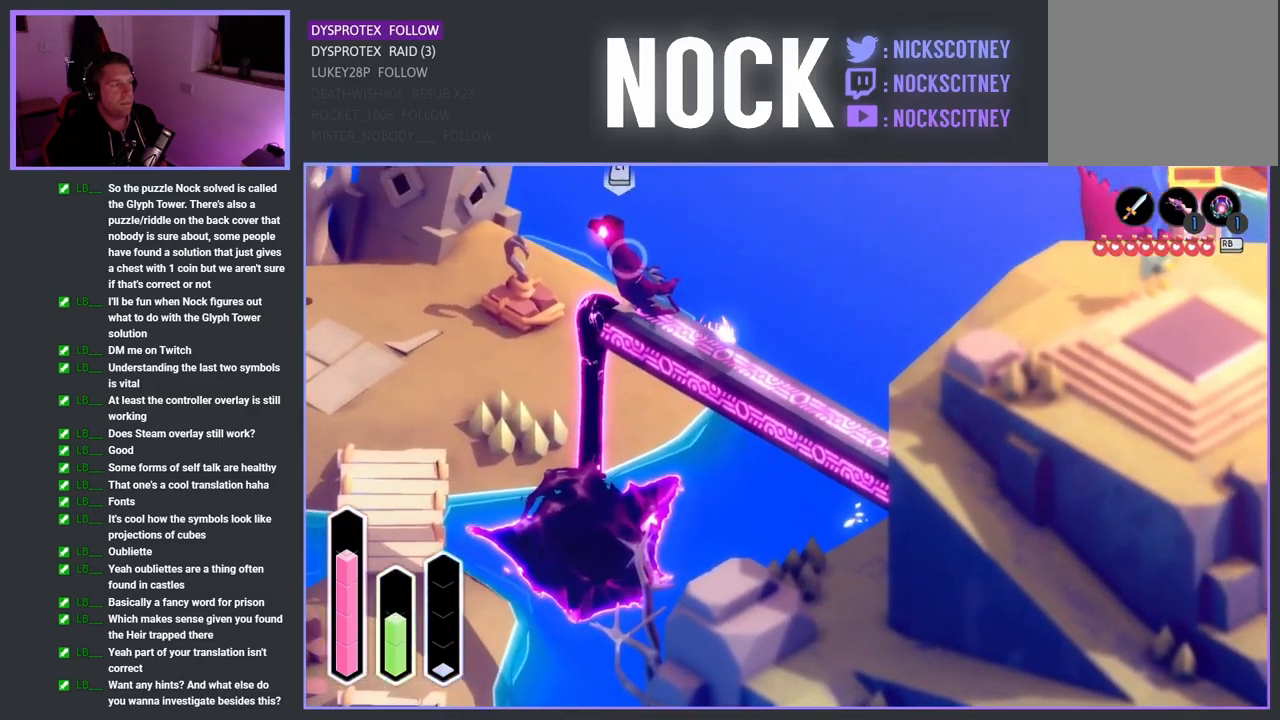
{"buttons": [], "left_stick": "down-left", "right_stick": "center", "events": [[33, "left_stick", "left"], [150, "CROSS", "down"], [317, "CROSS", "up"], [417, "left_stick", "down-left"]]}
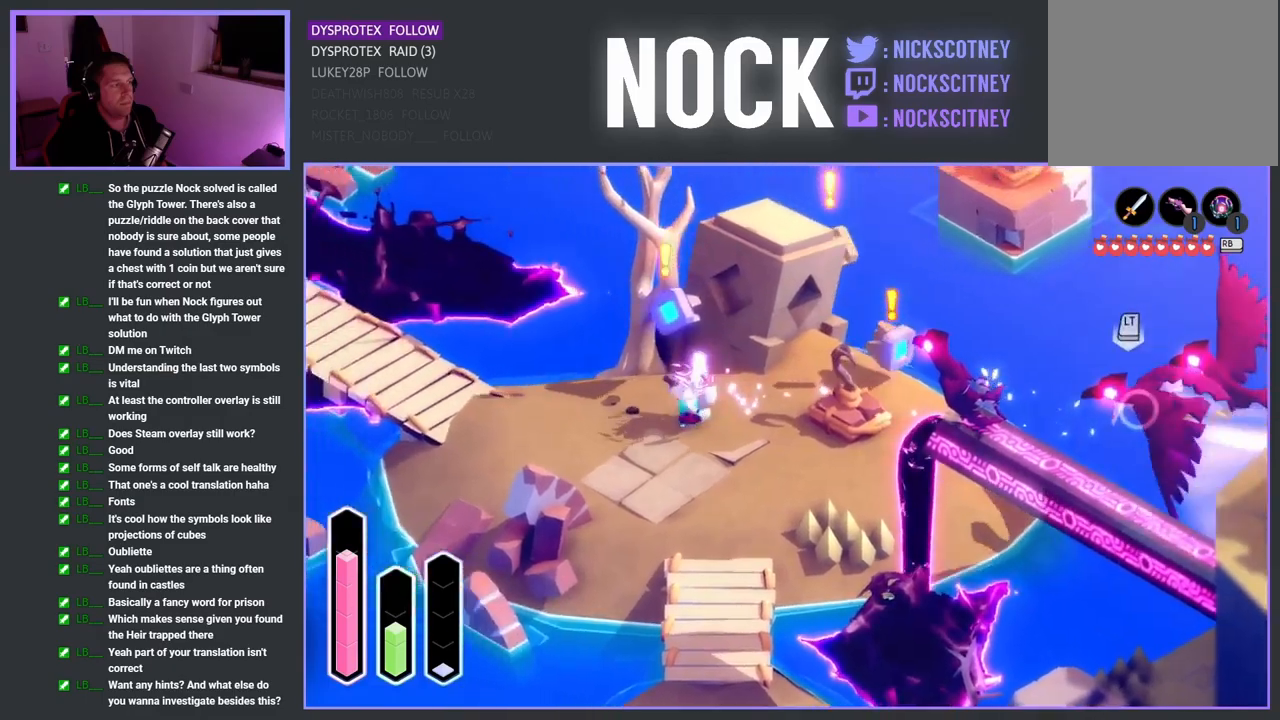
{"buttons": [], "left_stick": "left", "right_stick": "center", "events": [[84, "CROSS", "down"], [250, "CROSS", "up"], [384, "left_stick", "left"]]}
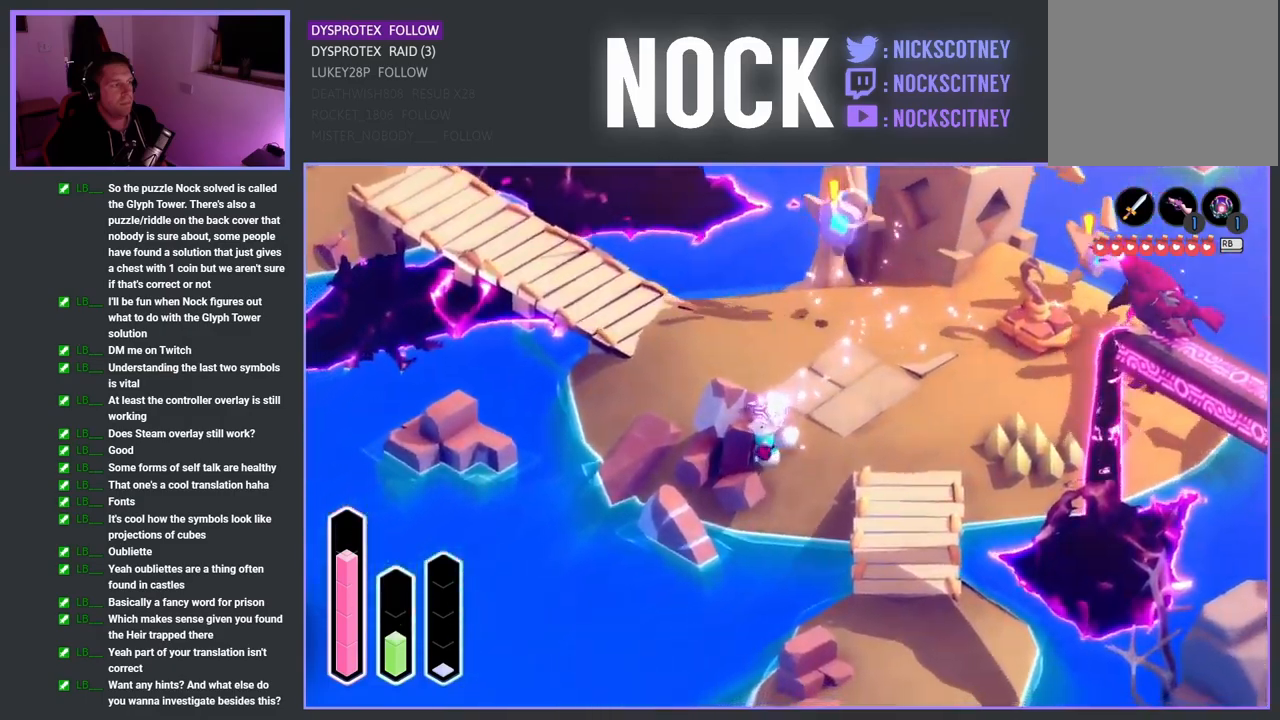
{"buttons": ["CROSS"], "left_stick": "up-left", "right_stick": "center", "events": [[100, "left_stick", "up-left"], [400, "CROSS", "down"]]}
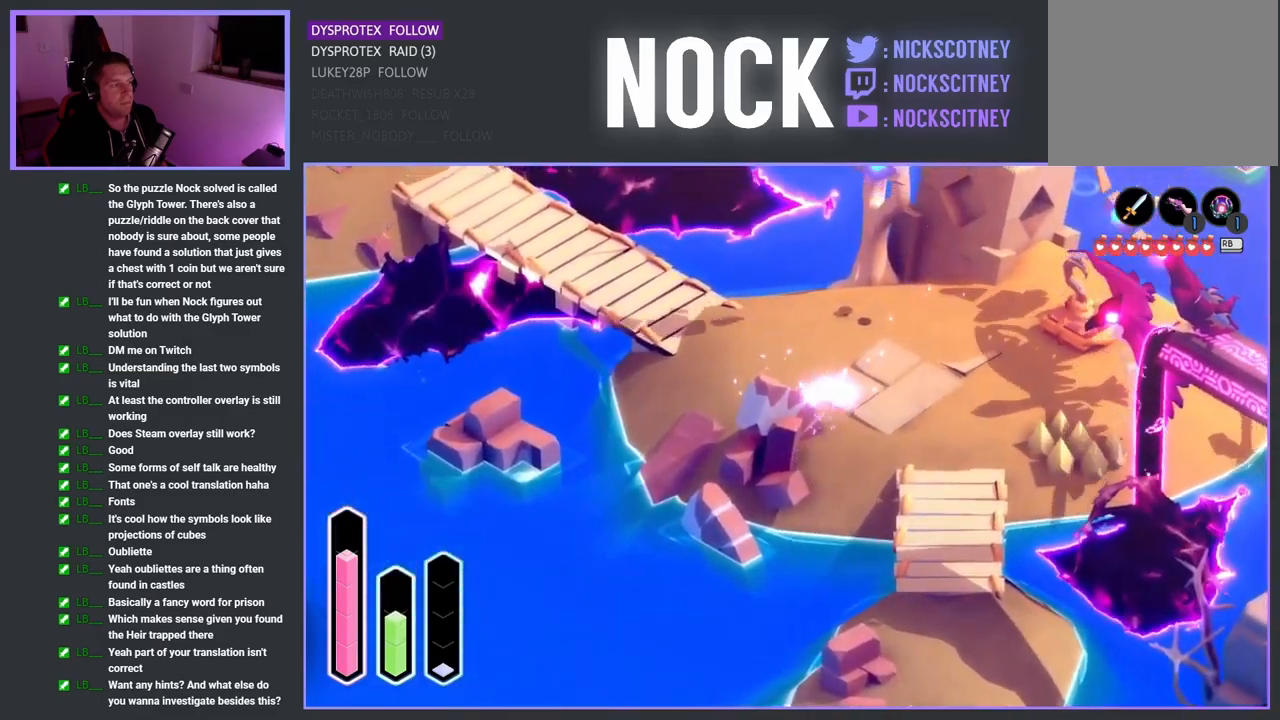
{"buttons": [], "left_stick": "up", "right_stick": "center", "events": [[100, "CROSS", "up"], [167, "left_stick", "left"], [417, "left_stick", "up"]]}
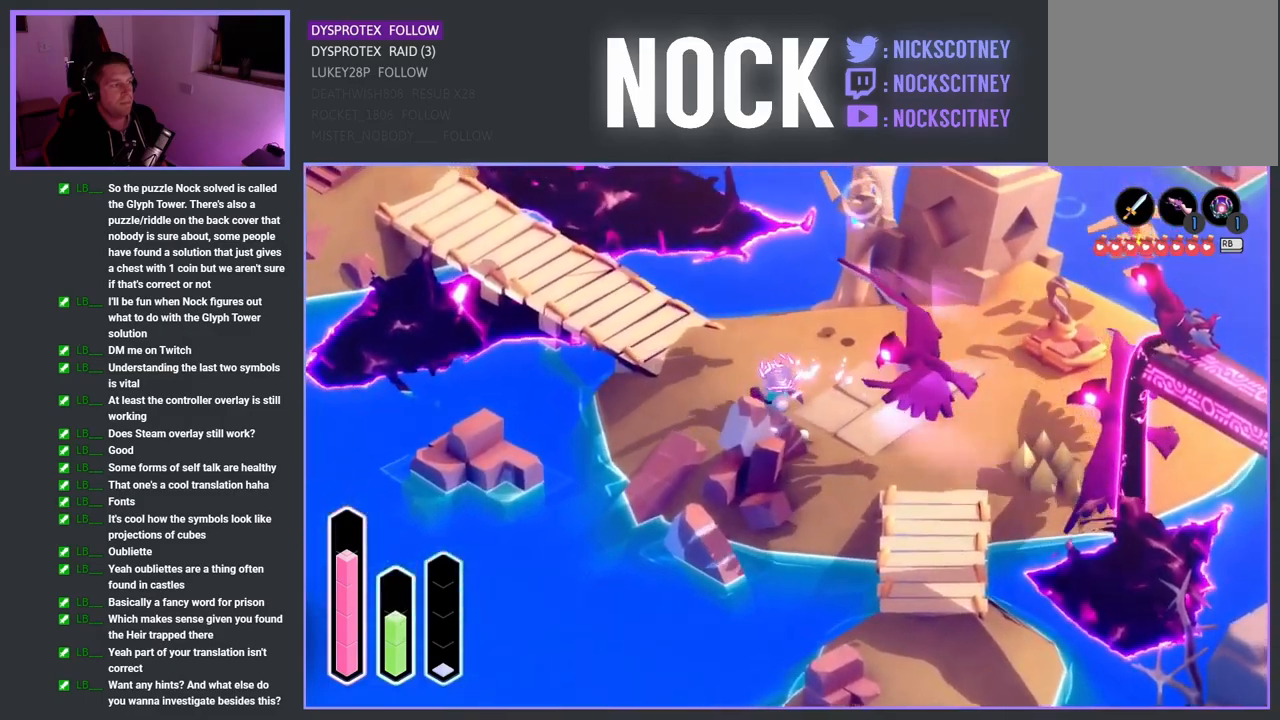
{"buttons": ["L2"], "left_stick": "down-right", "right_stick": "center", "events": [[150, "left_stick", "left"], [200, "left_stick", "down-right"], [400, "L2", "down"]]}
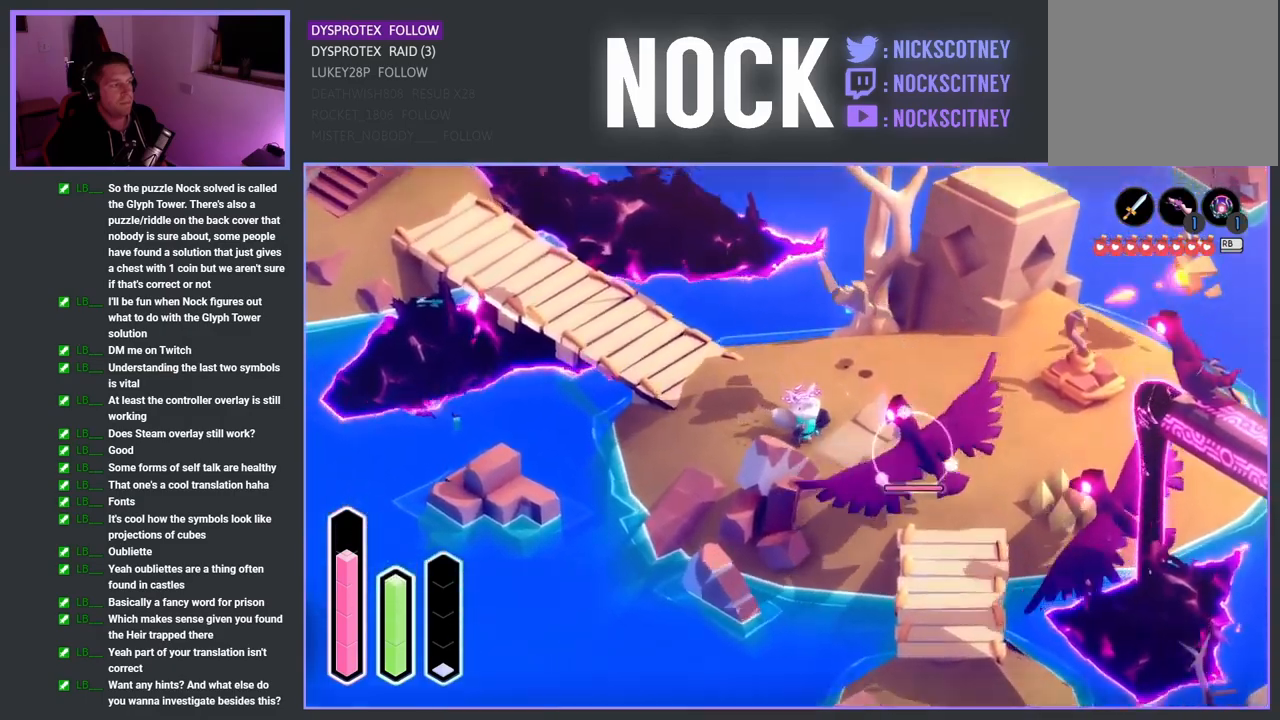
{"buttons": ["L2"], "left_stick": "down-right", "right_stick": "center", "events": [[117, "SQUARE", "down"], [300, "SQUARE", "up"], [317, "SQUARE", "down"], [450, "SQUARE", "up"]]}
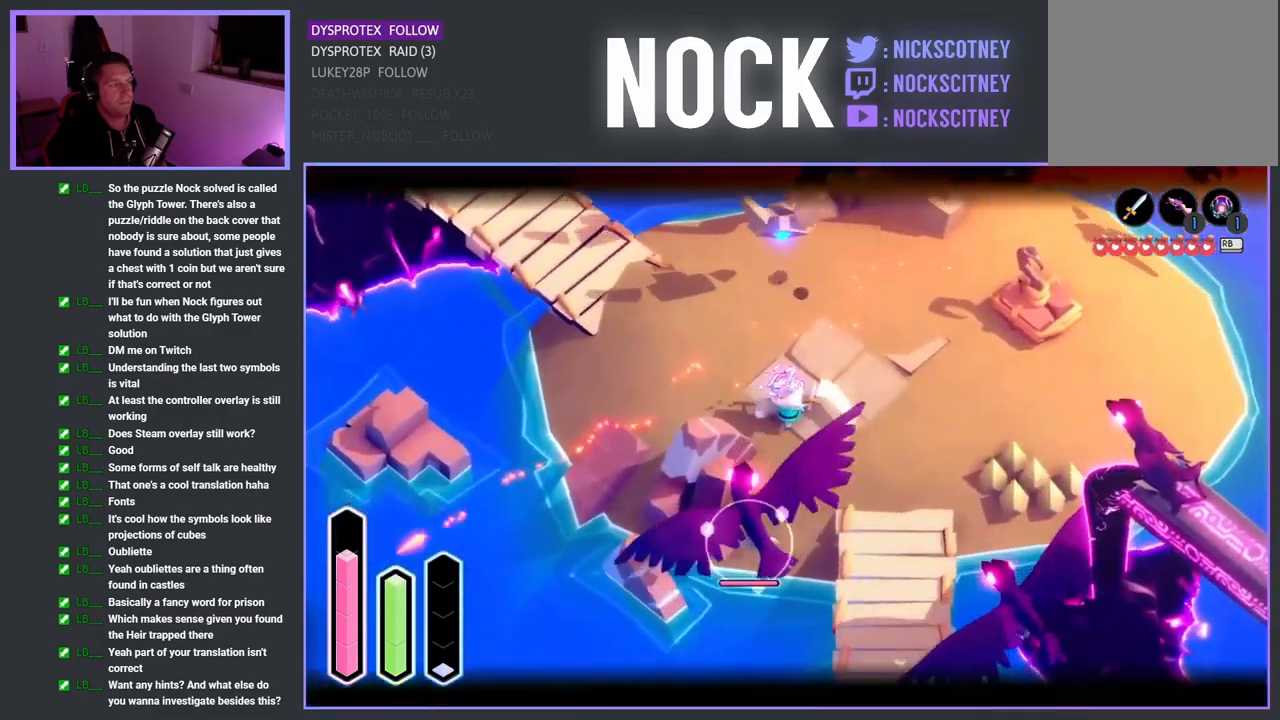
{"buttons": ["L2"], "left_stick": "down", "right_stick": "center", "events": [[67, "left_stick", "down"], [267, "TRIANGLE", "down"], [434, "TRIANGLE", "up"]]}
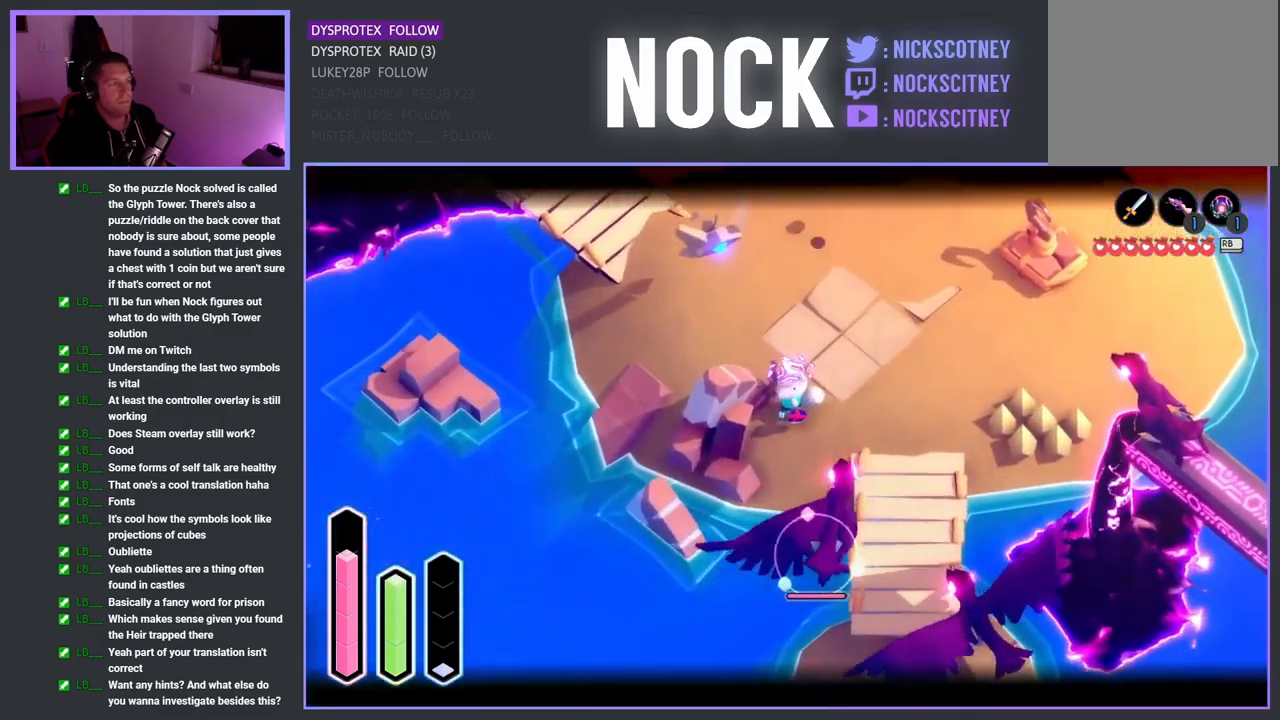
{"buttons": ["L2"], "left_stick": "down-right", "right_stick": "center", "events": [[17, "TRIANGLE", "down"], [150, "TRIANGLE", "up"], [234, "TRIANGLE", "down"], [334, "TRIANGLE", "up"], [334, "left_stick", "down-right"]]}
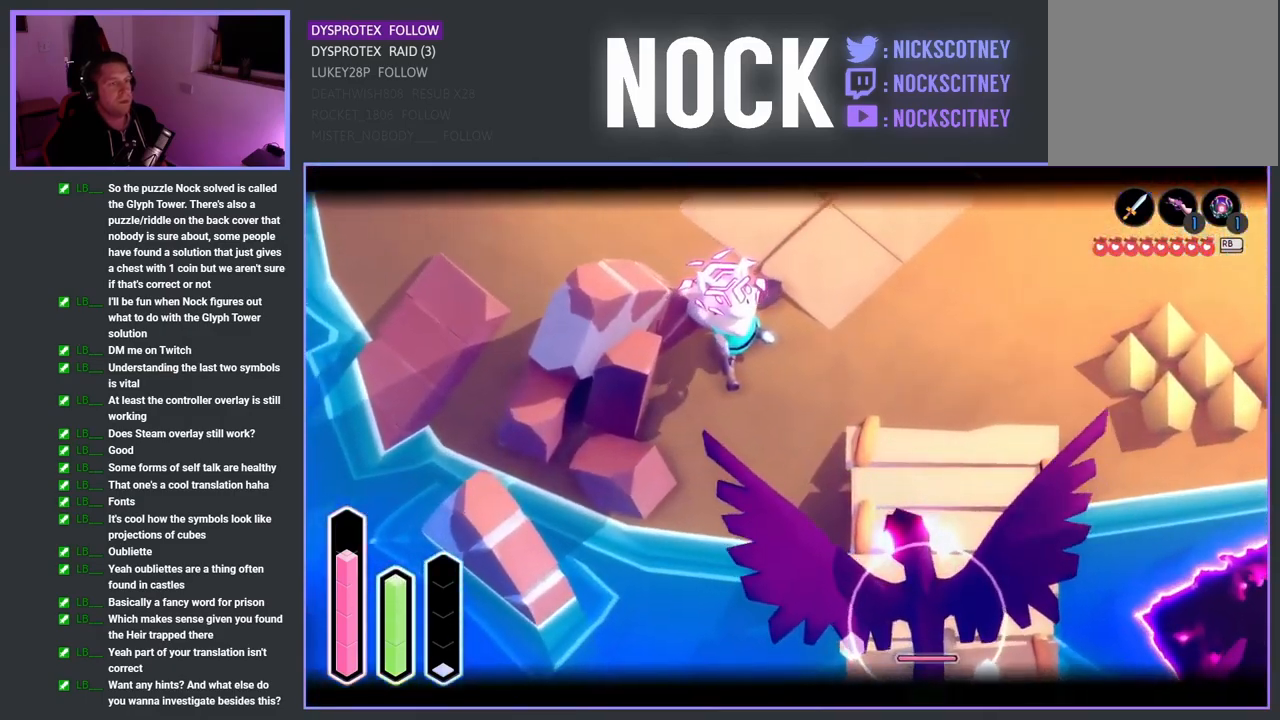
{"buttons": [], "left_stick": "right", "right_stick": "center", "events": [[317, "L2", "up"], [317, "SQUARE", "down"], [434, "SQUARE", "up"], [434, "left_stick", "right"]]}